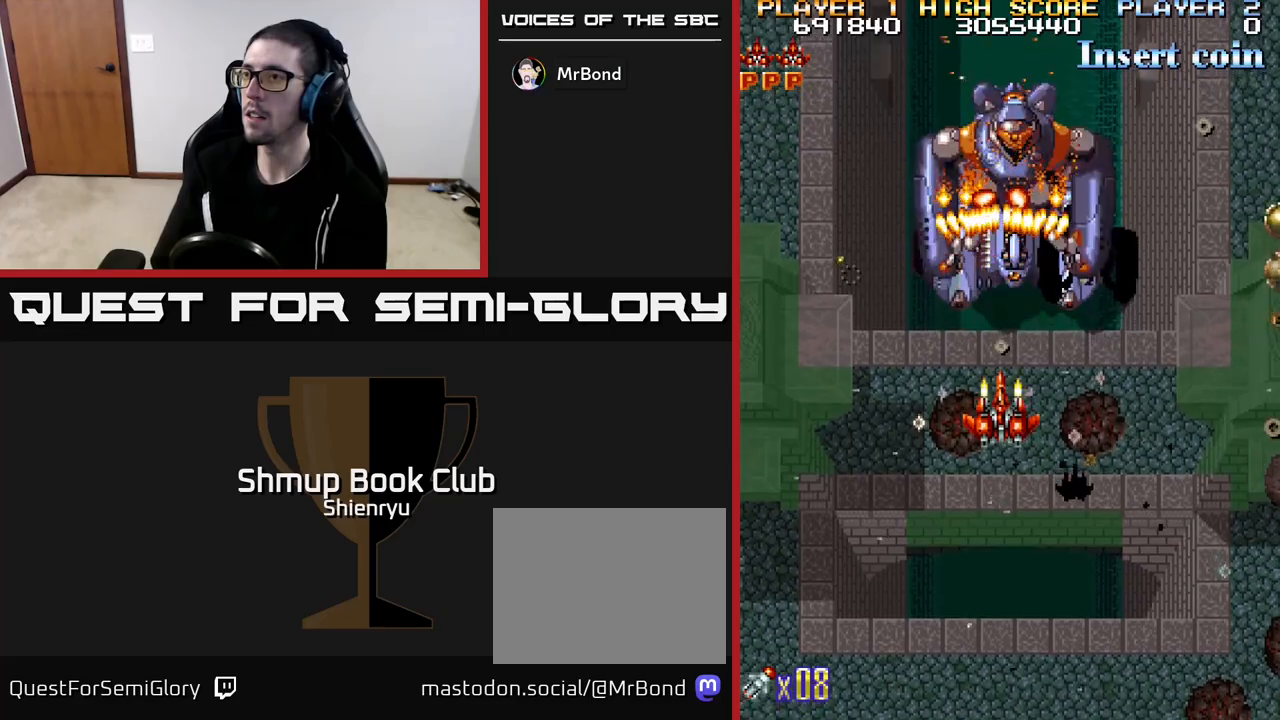
Gameplay with a controller (Xbox layout); each line is a JSON object with the inputs held at the frame after it. "events" lists button and stick changes between this image and that frame as [ms after this image, input, new state], when the widget could be followed in between. Not read: right_stick.
{"buttons": ["R2", "DPAD_DOWN"], "left_stick": "center", "events": [[467, "DPAD_DOWN", "down"]]}
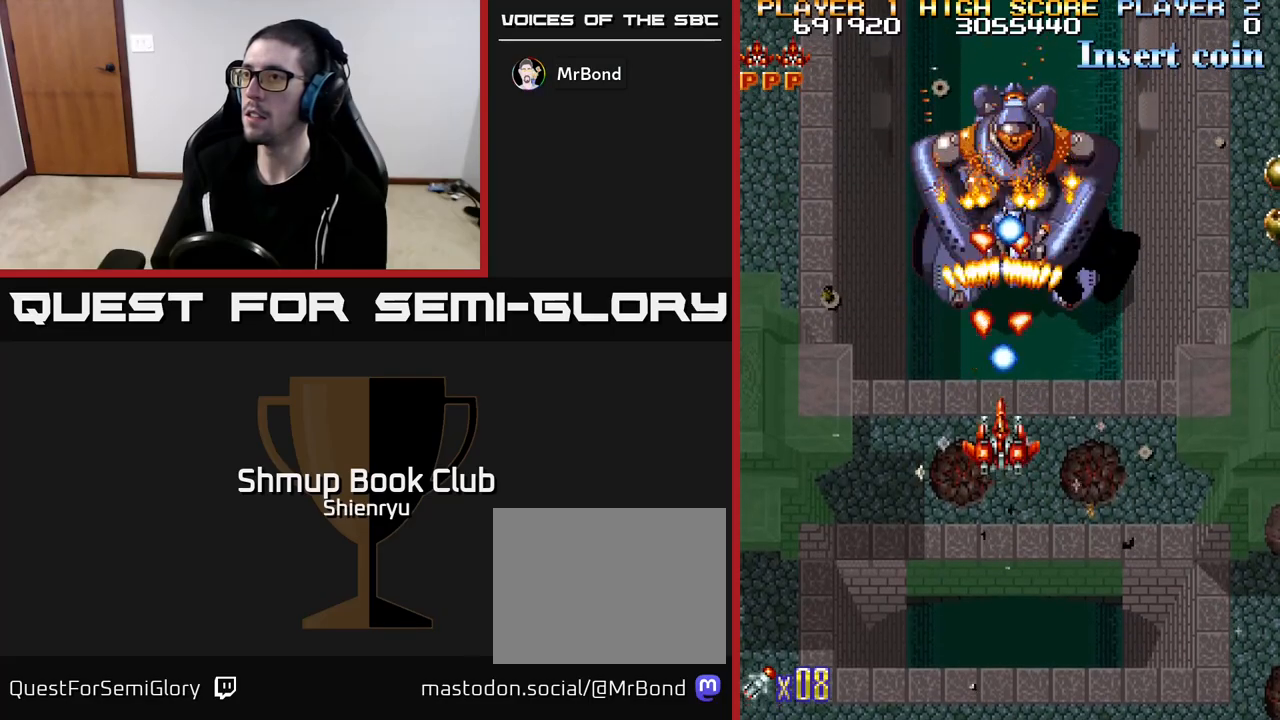
{"buttons": ["R2", "DPAD_DOWN", "DPAD_RIGHT"], "left_stick": "center", "events": [[100, "DPAD_RIGHT", "down"], [167, "DPAD_DOWN", "up"], [267, "DPAD_RIGHT", "up"], [283, "DPAD_UP", "down"], [400, "DPAD_UP", "up"], [433, "DPAD_DOWN", "down"], [433, "DPAD_RIGHT", "down"]]}
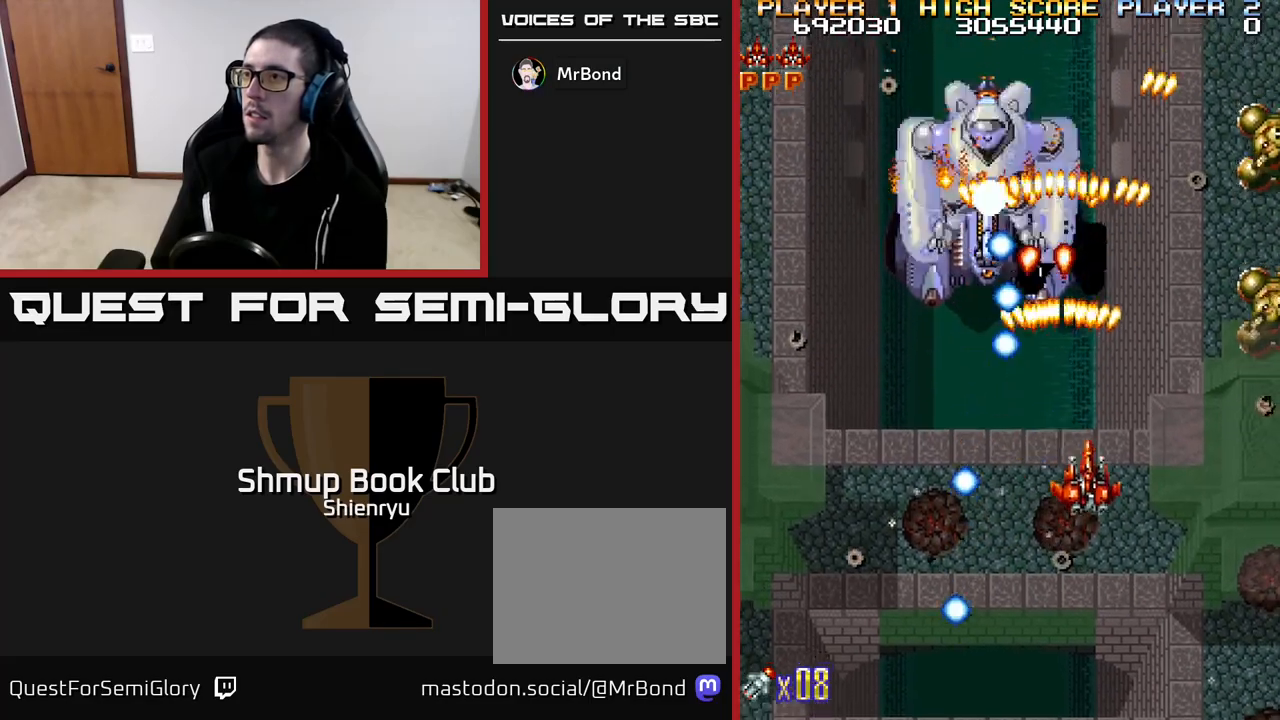
{"buttons": ["R2", "DPAD_DOWN", "DPAD_RIGHT"], "left_stick": "center", "events": [[33, "DPAD_DOWN", "up"], [433, "DPAD_DOWN", "down"]]}
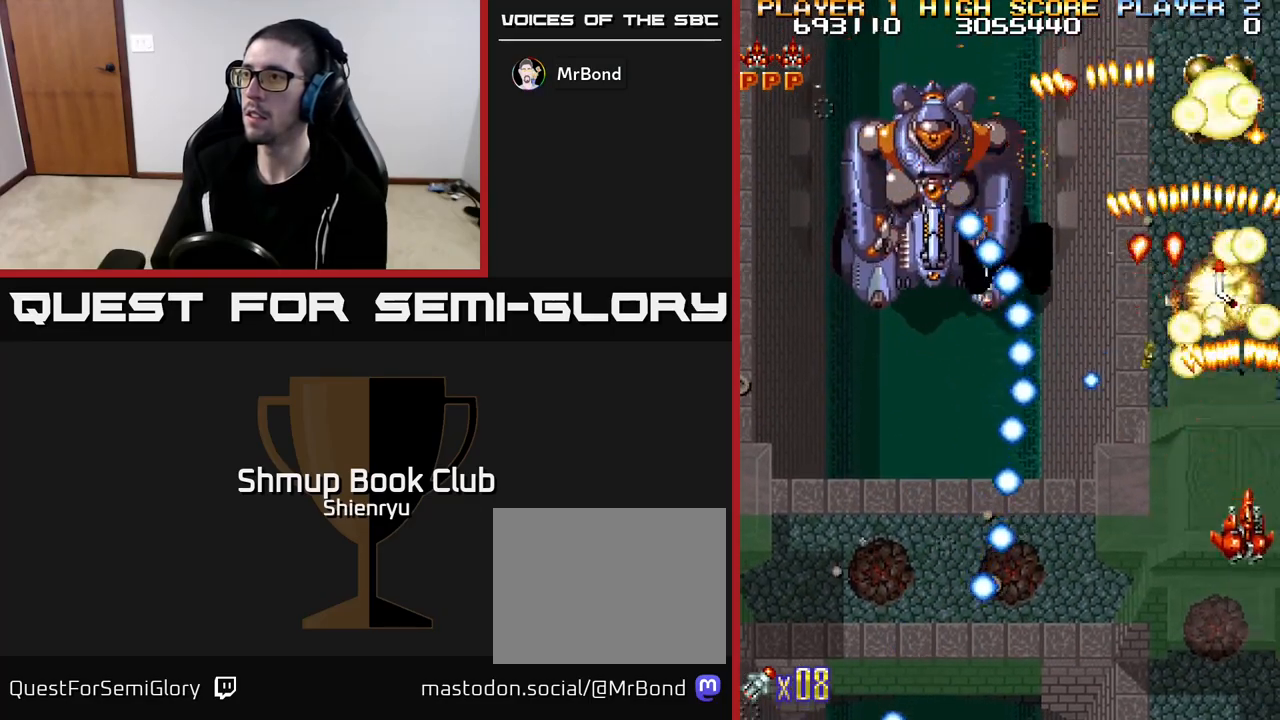
{"buttons": ["R2", "DPAD_UP"], "left_stick": "center", "events": [[17, "DPAD_RIGHT", "up"], [50, "DPAD_DOWN", "up"], [217, "DPAD_UP", "down"]]}
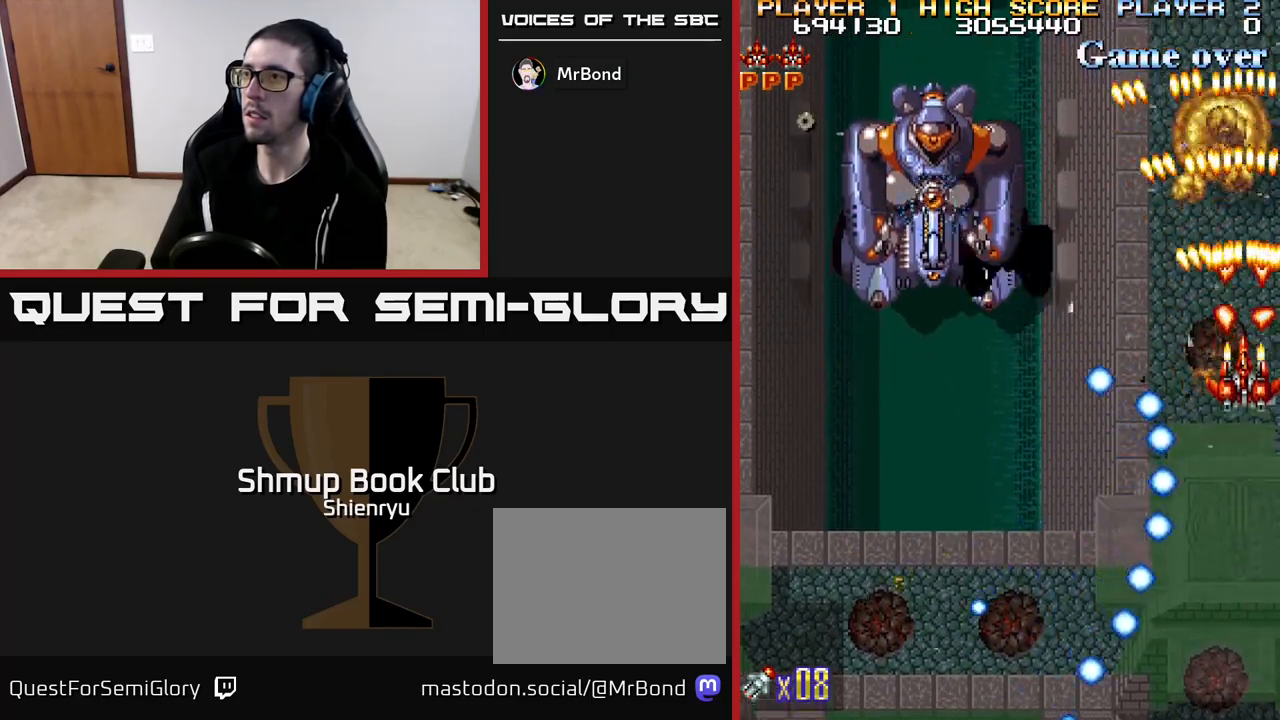
{"buttons": ["R2", "DPAD_DOWN"], "left_stick": "center", "events": [[33, "DPAD_LEFT", "down"], [100, "DPAD_UP", "up"], [450, "DPAD_DOWN", "down"], [450, "DPAD_LEFT", "up"]]}
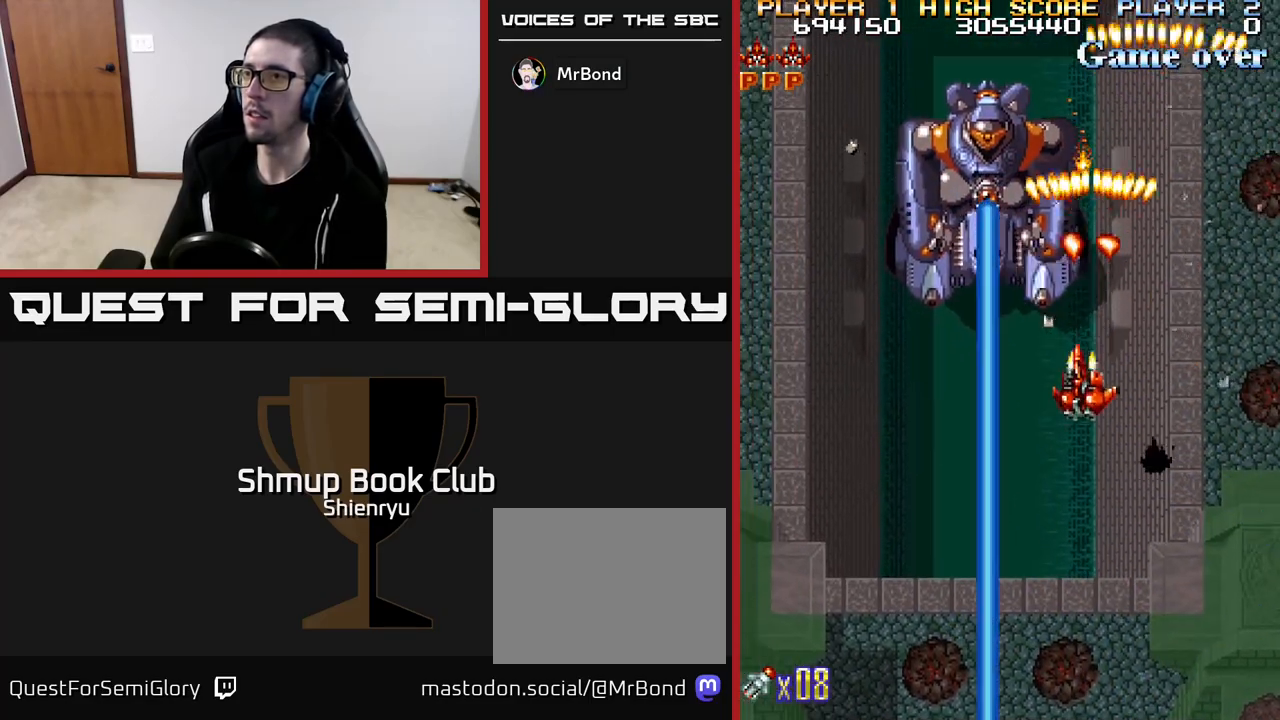
{"buttons": ["R2"], "left_stick": "center", "events": [[117, "DPAD_DOWN", "up"]]}
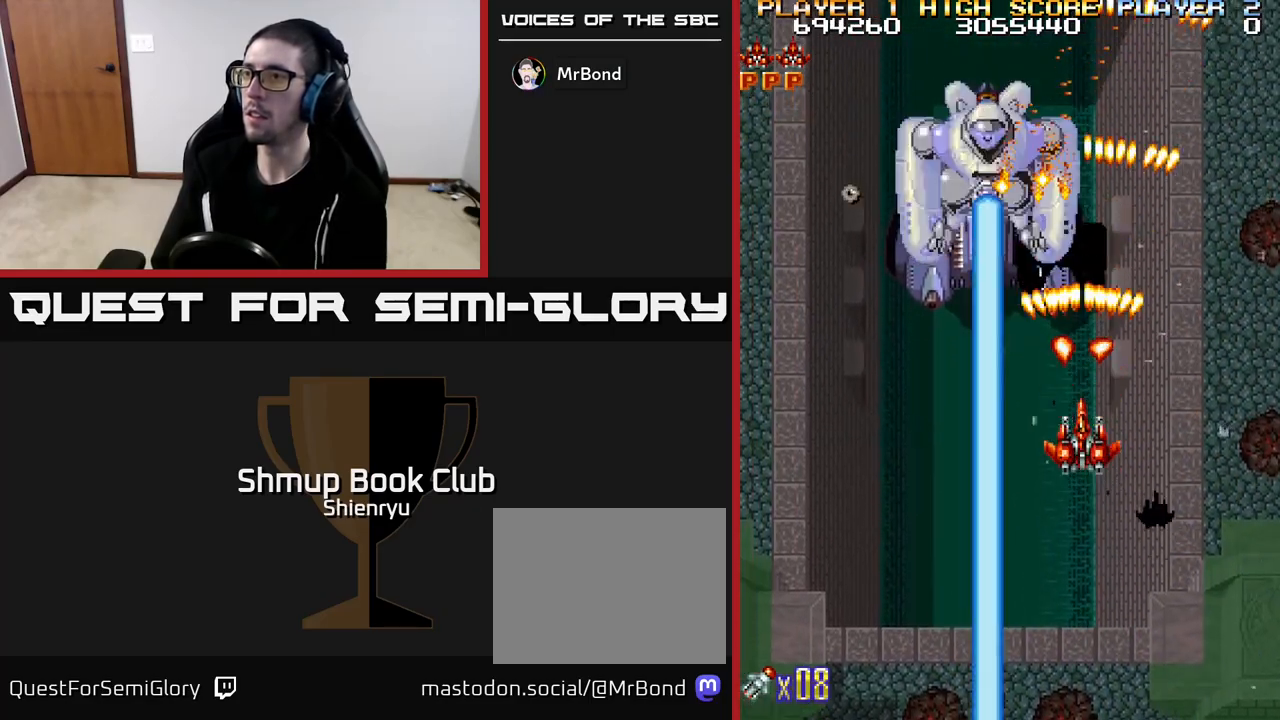
{"buttons": ["R2"], "left_stick": "center", "events": []}
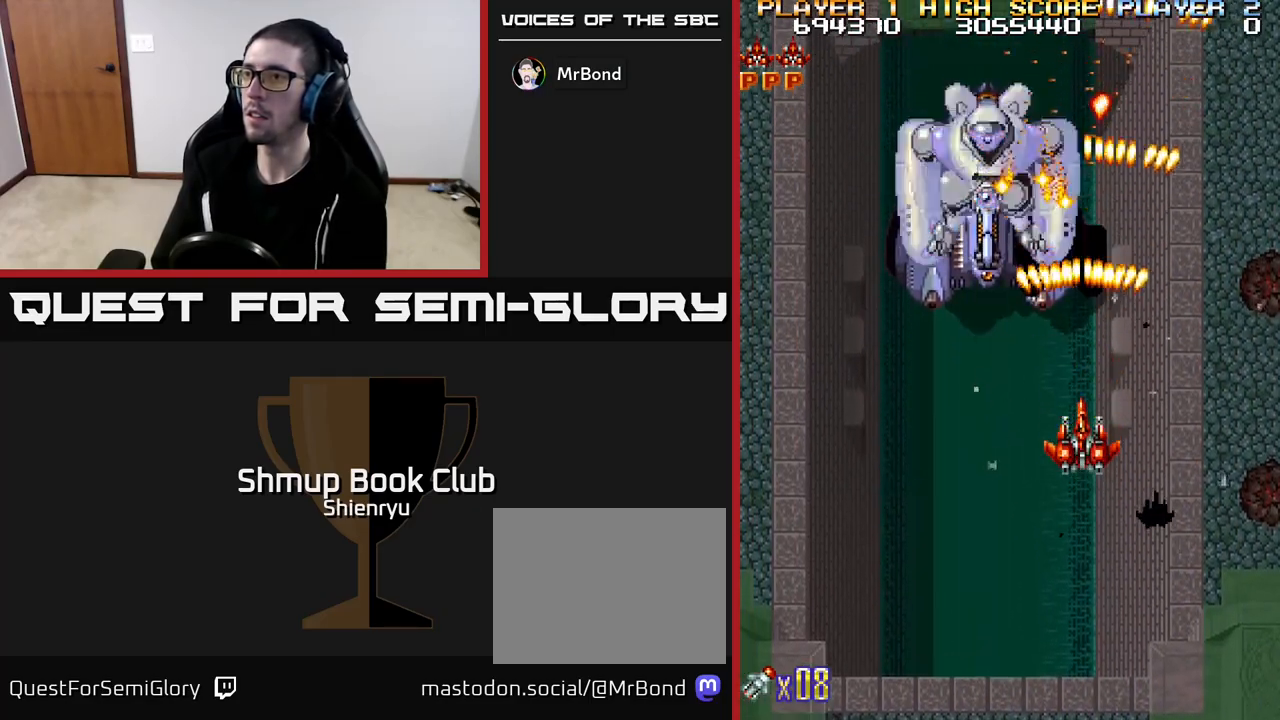
{"buttons": ["R2"], "left_stick": "center", "events": [[200, "DPAD_LEFT", "down"], [333, "DPAD_LEFT", "up"]]}
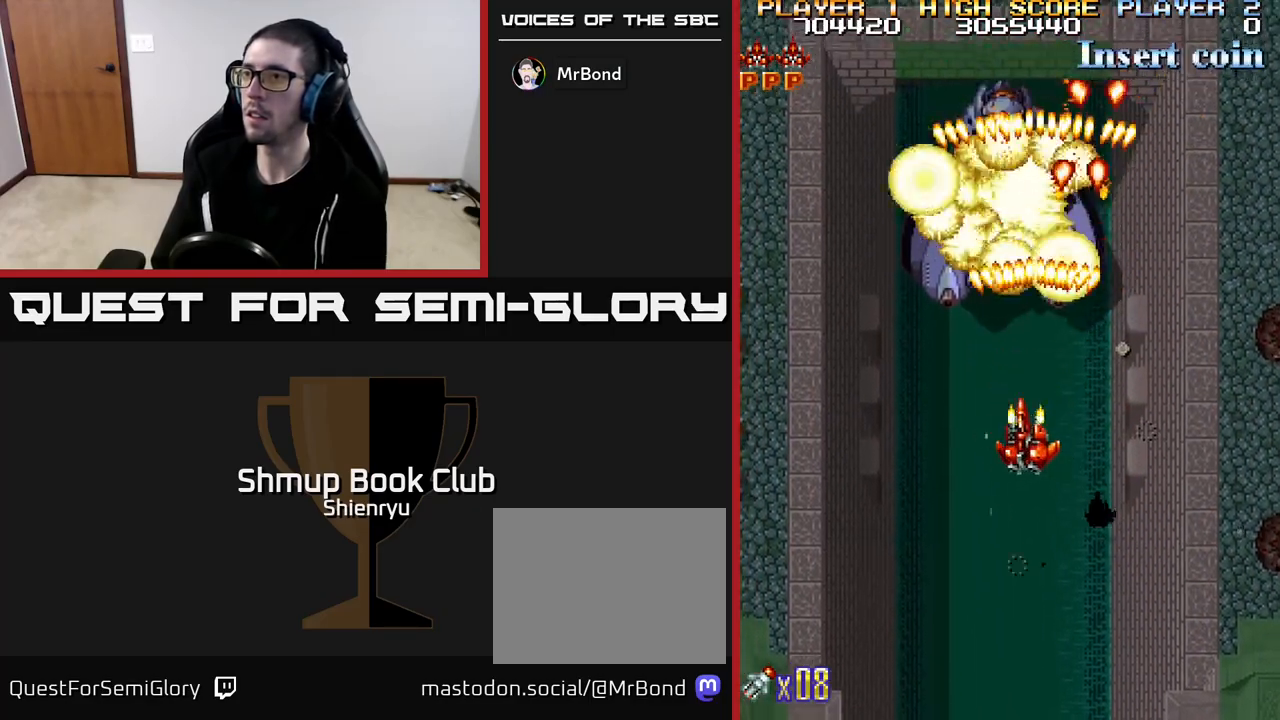
{"buttons": ["R2", "DPAD_DOWN", "DPAD_LEFT"], "left_stick": "center", "events": [[17, "DPAD_LEFT", "down"], [67, "DPAD_UP", "down"], [117, "DPAD_LEFT", "up"], [233, "DPAD_LEFT", "down"], [233, "DPAD_UP", "up"], [383, "DPAD_DOWN", "down"]]}
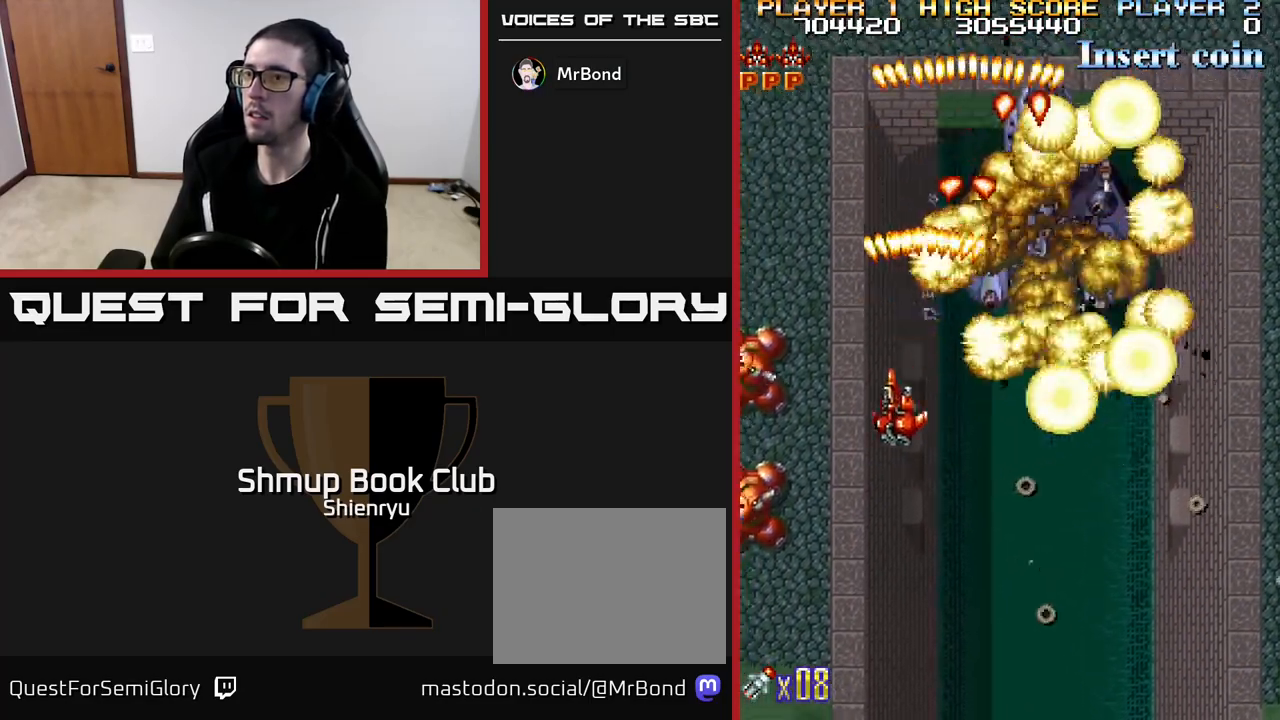
{"buttons": ["R2", "DPAD_DOWN"], "left_stick": "center", "events": [[317, "DPAD_LEFT", "up"]]}
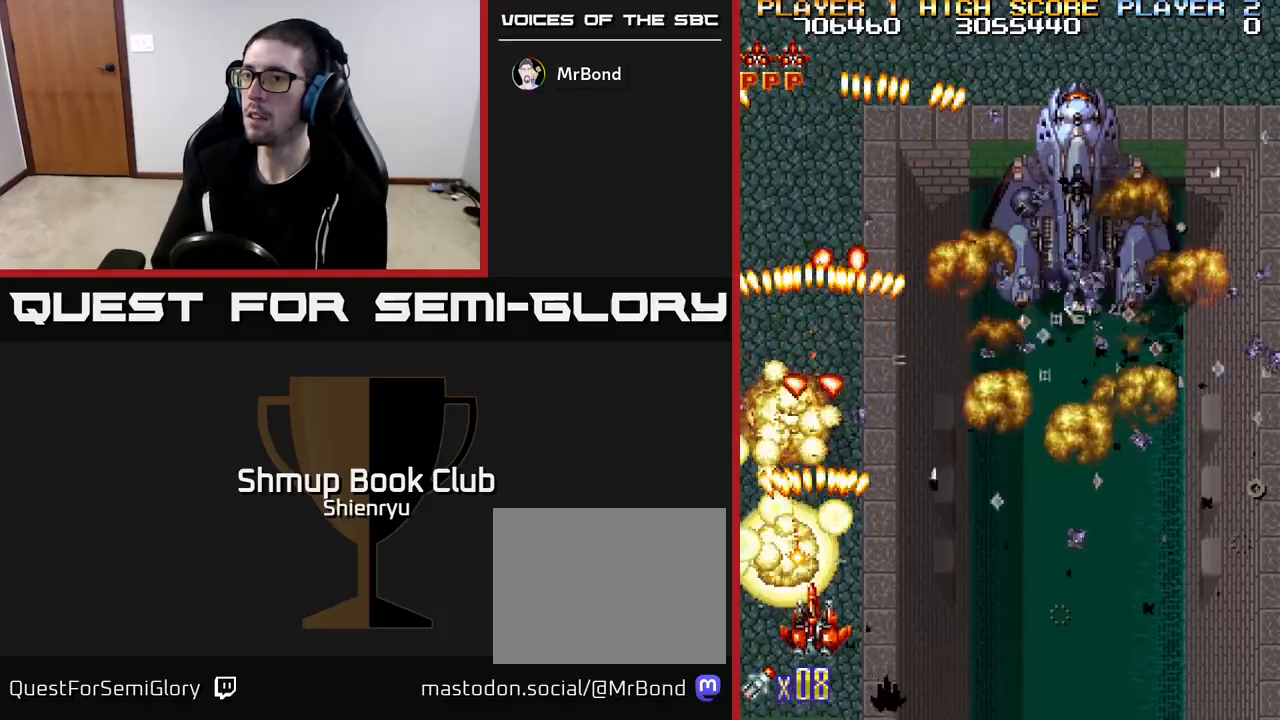
{"buttons": ["R2", "DPAD_UP", "DPAD_RIGHT"], "left_stick": "center", "events": [[33, "DPAD_DOWN", "up"], [50, "DPAD_LEFT", "down"], [67, "DPAD_UP", "down"], [100, "DPAD_LEFT", "up"], [300, "DPAD_LEFT", "down"], [417, "DPAD_LEFT", "up"], [450, "DPAD_RIGHT", "down"]]}
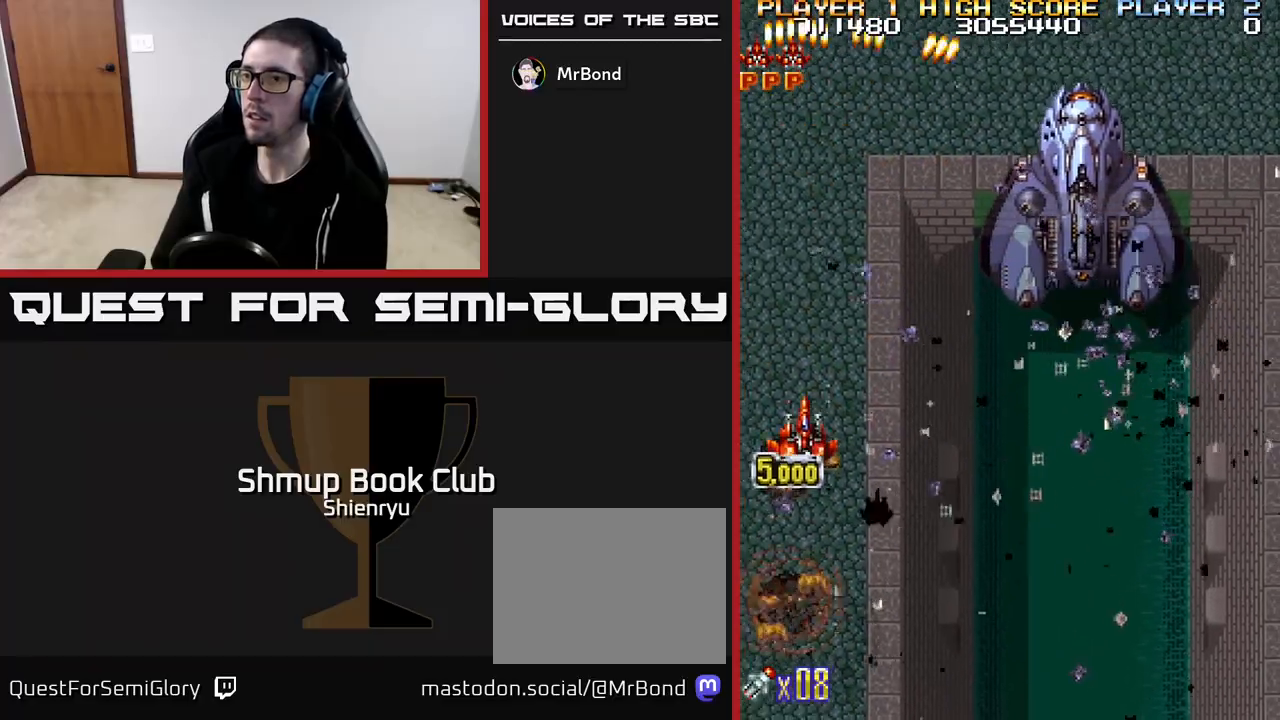
{"buttons": ["R2", "DPAD_RIGHT"], "left_stick": "center", "events": [[17, "DPAD_UP", "up"], [67, "DPAD_DOWN", "down"], [383, "DPAD_DOWN", "up"]]}
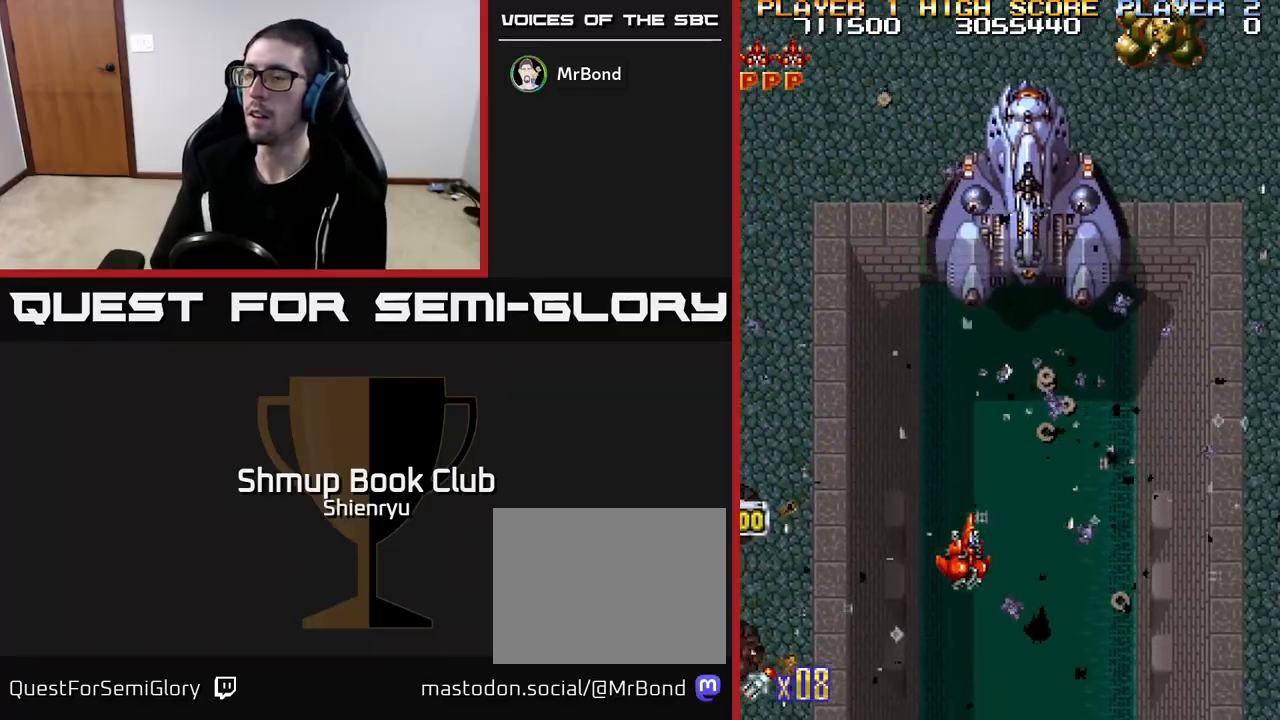
{"buttons": ["R2"], "left_stick": "center", "events": [[450, "DPAD_RIGHT", "up"]]}
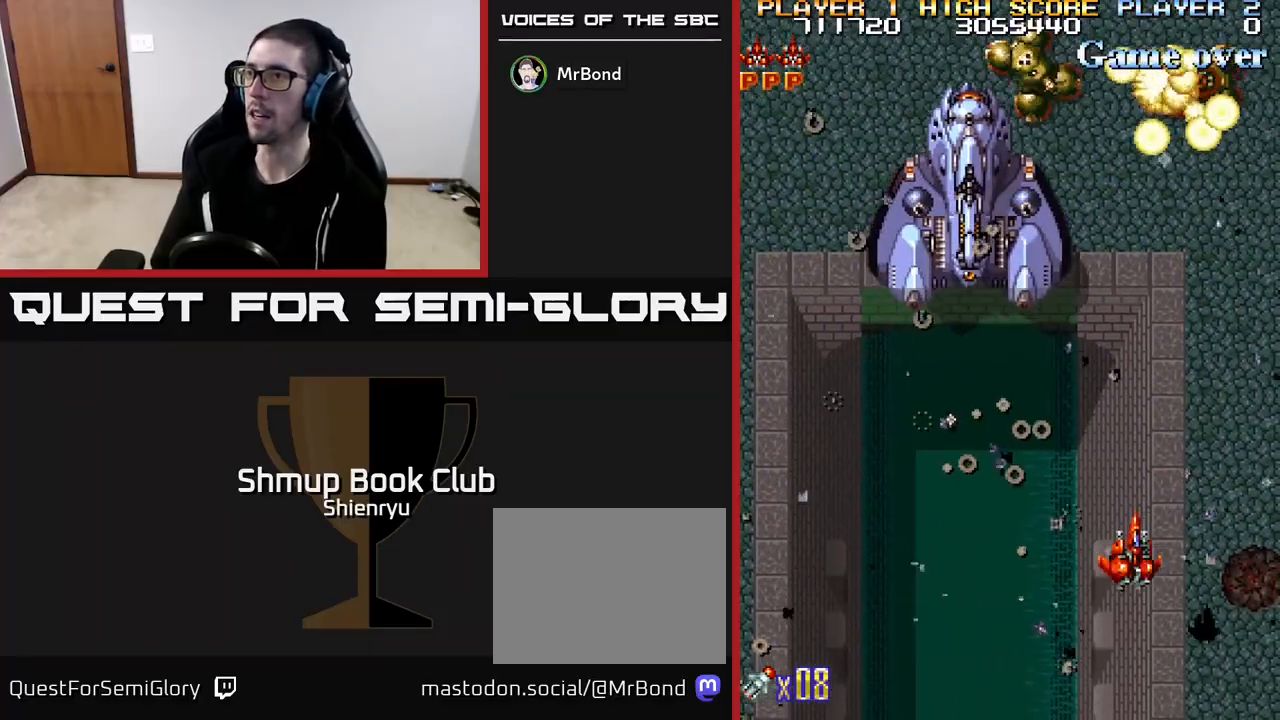
{"buttons": ["R2", "DPAD_UP", "DPAD_LEFT"], "left_stick": "center", "events": [[50, "DPAD_DOWN", "down"], [67, "DPAD_RIGHT", "down"], [133, "DPAD_RIGHT", "up"], [183, "DPAD_LEFT", "down"], [217, "DPAD_DOWN", "up"], [317, "DPAD_UP", "down"]]}
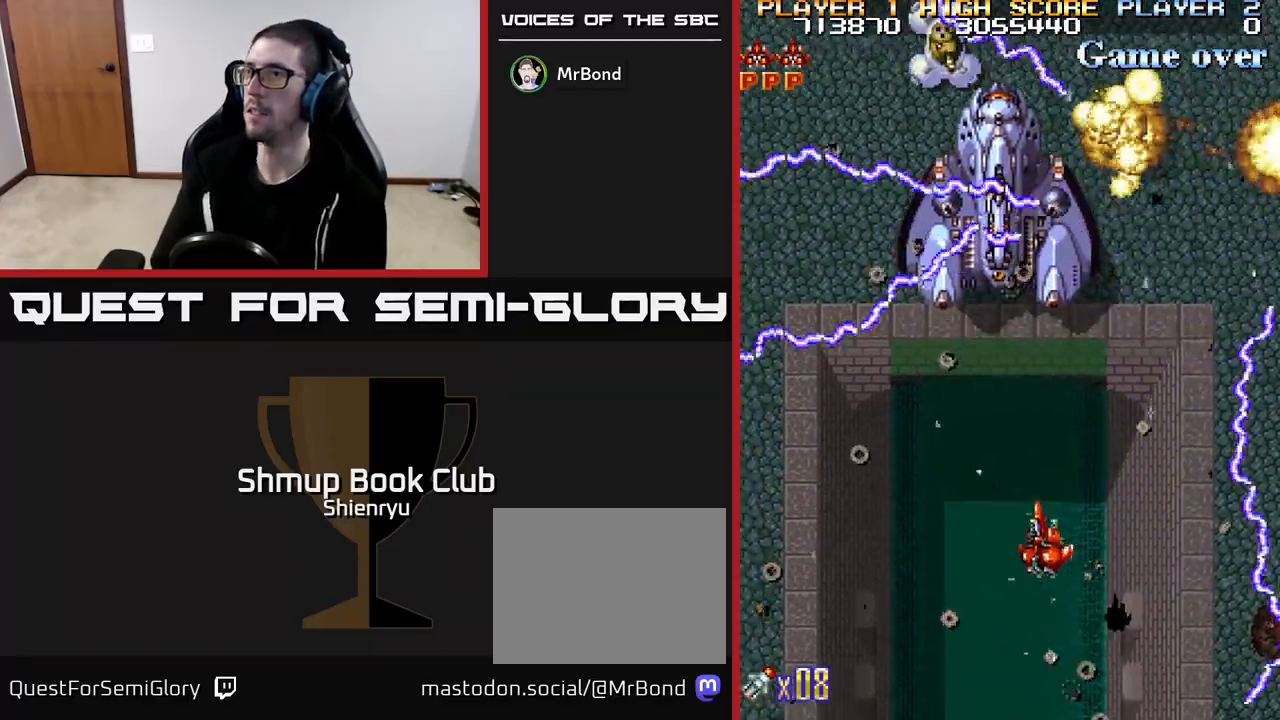
{"buttons": ["R2", "DPAD_RIGHT"], "left_stick": "center", "events": [[17, "DPAD_UP", "up"], [417, "DPAD_LEFT", "up"], [450, "DPAD_RIGHT", "down"]]}
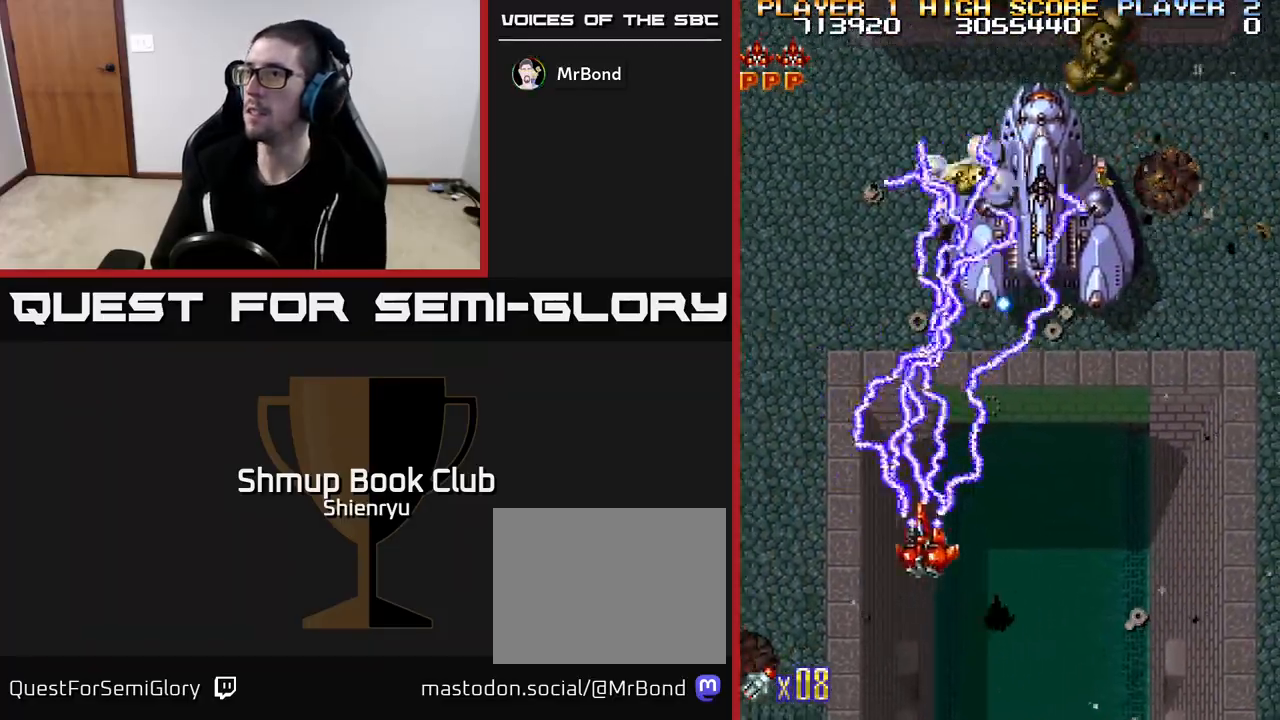
{"buttons": ["R2", "DPAD_RIGHT"], "left_stick": "center", "events": [[83, "DPAD_DOWN", "down"], [200, "DPAD_DOWN", "up"]]}
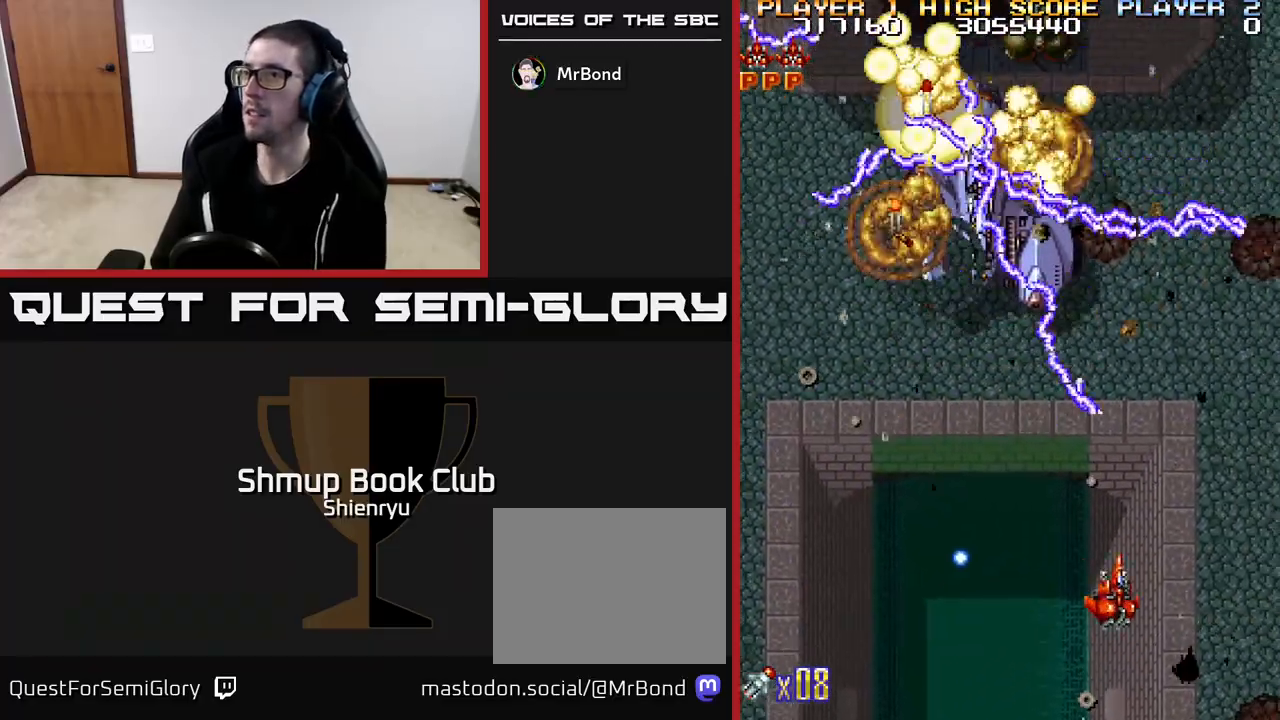
{"buttons": ["R2", "DPAD_LEFT"], "left_stick": "center", "events": [[100, "DPAD_UP", "down"], [267, "DPAD_RIGHT", "up"], [333, "DPAD_LEFT", "down"], [383, "DPAD_UP", "up"]]}
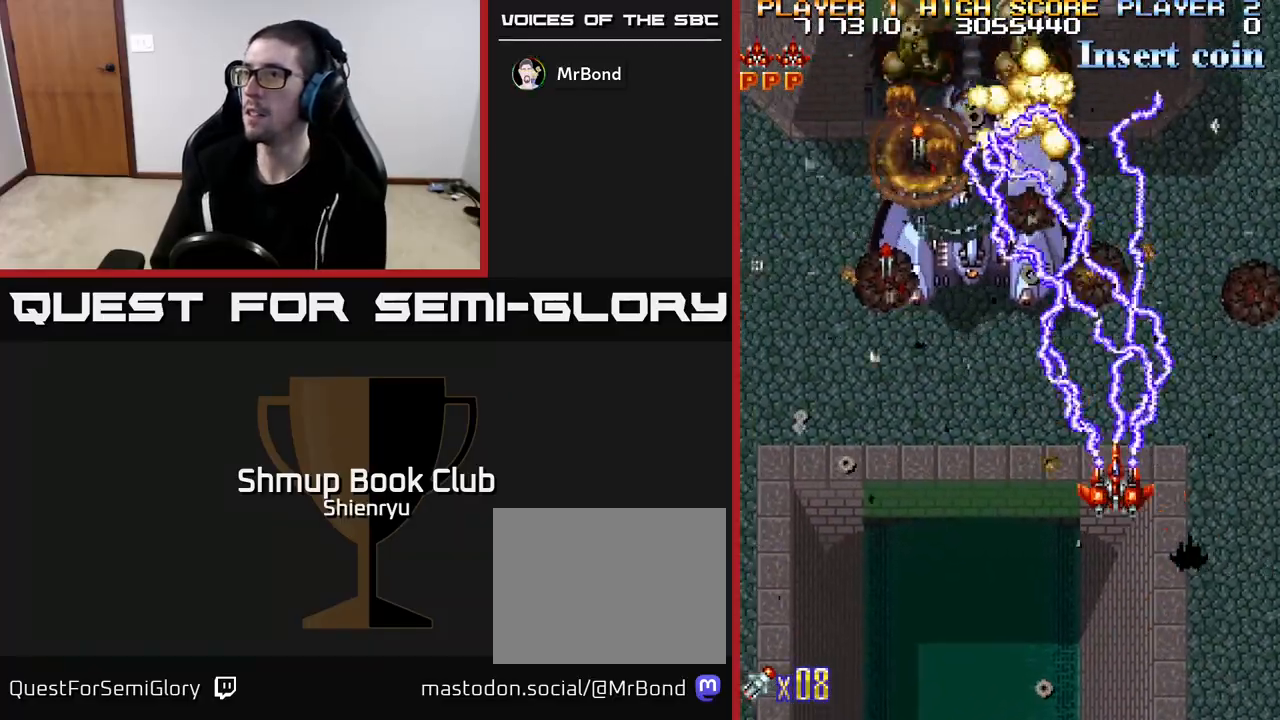
{"buttons": ["R2", "DPAD_LEFT"], "left_stick": "center", "events": []}
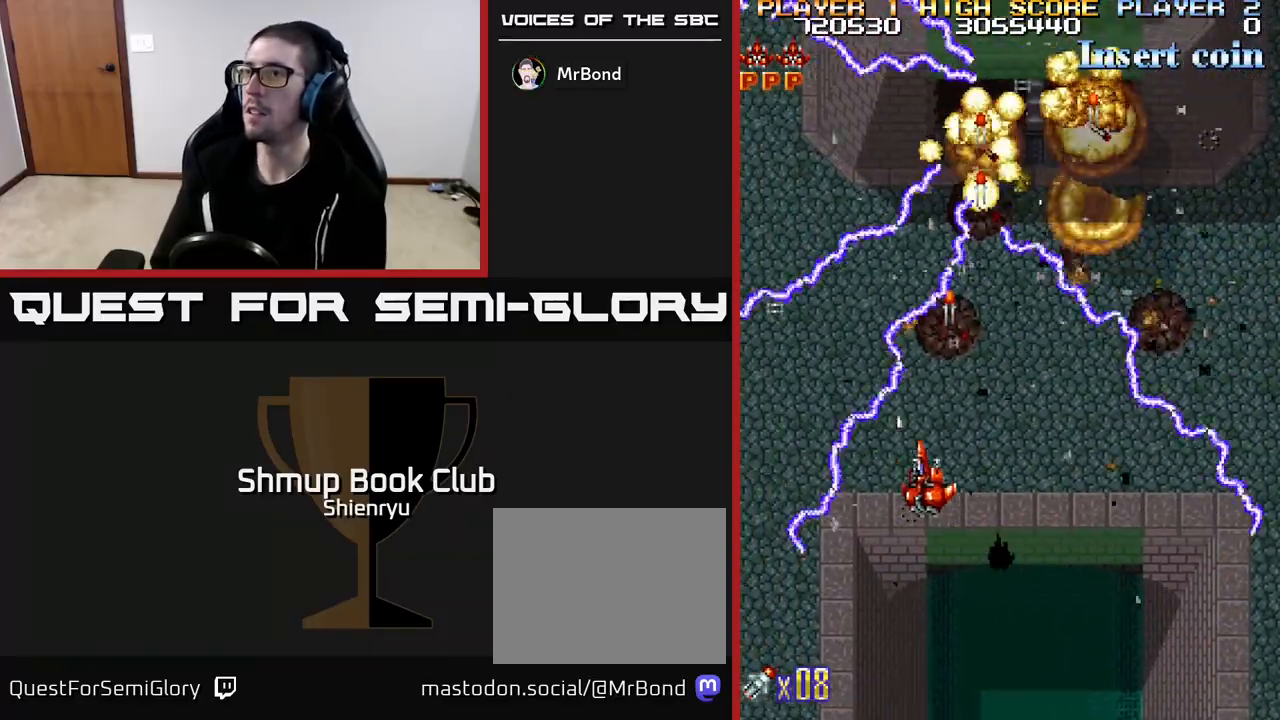
{"buttons": ["R2", "DPAD_UP", "DPAD_RIGHT"], "left_stick": "center", "events": [[117, "DPAD_UP", "down"], [150, "DPAD_LEFT", "up"], [233, "DPAD_RIGHT", "down"]]}
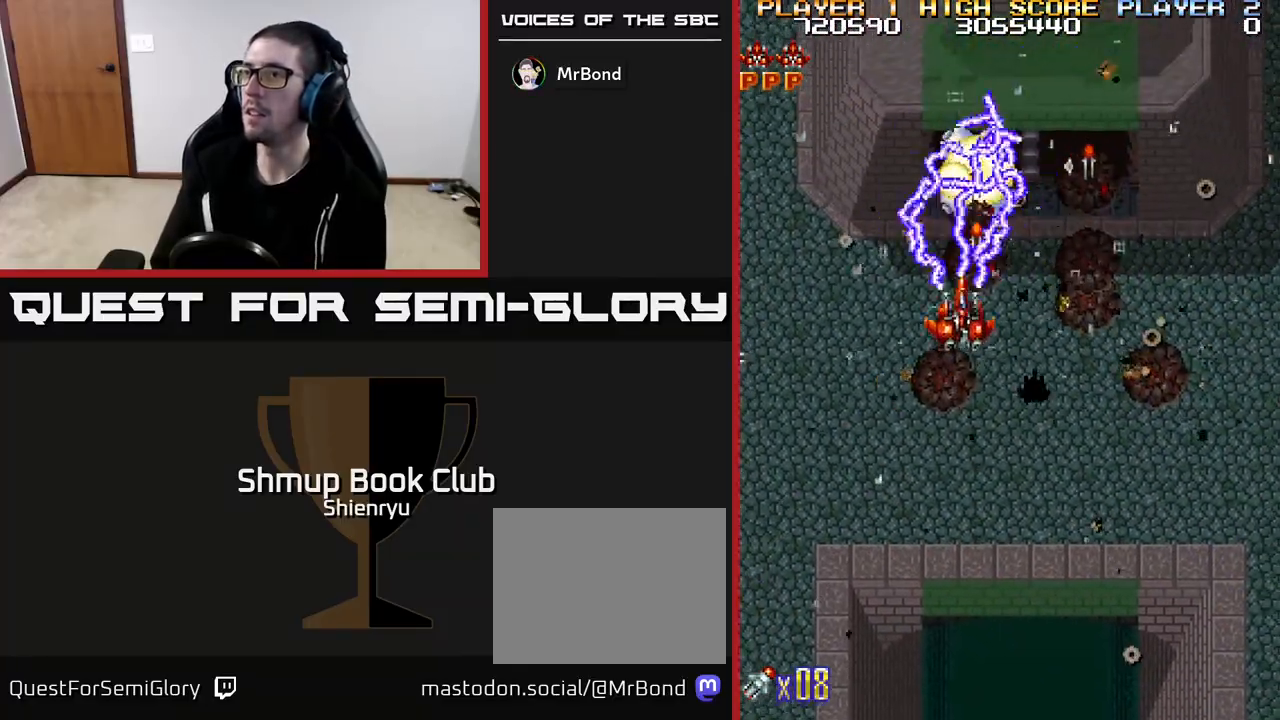
{"buttons": ["DPAD_RIGHT"], "left_stick": "center", "events": [[17, "DPAD_RIGHT", "up"], [67, "DPAD_RIGHT", "down"], [100, "DPAD_UP", "up"], [233, "DPAD_RIGHT", "up"], [283, "DPAD_LEFT", "down"], [283, "DPAD_UP", "down"], [350, "DPAD_LEFT", "up"], [400, "DPAD_UP", "up"], [400, "R2", "up"], [417, "DPAD_RIGHT", "down"]]}
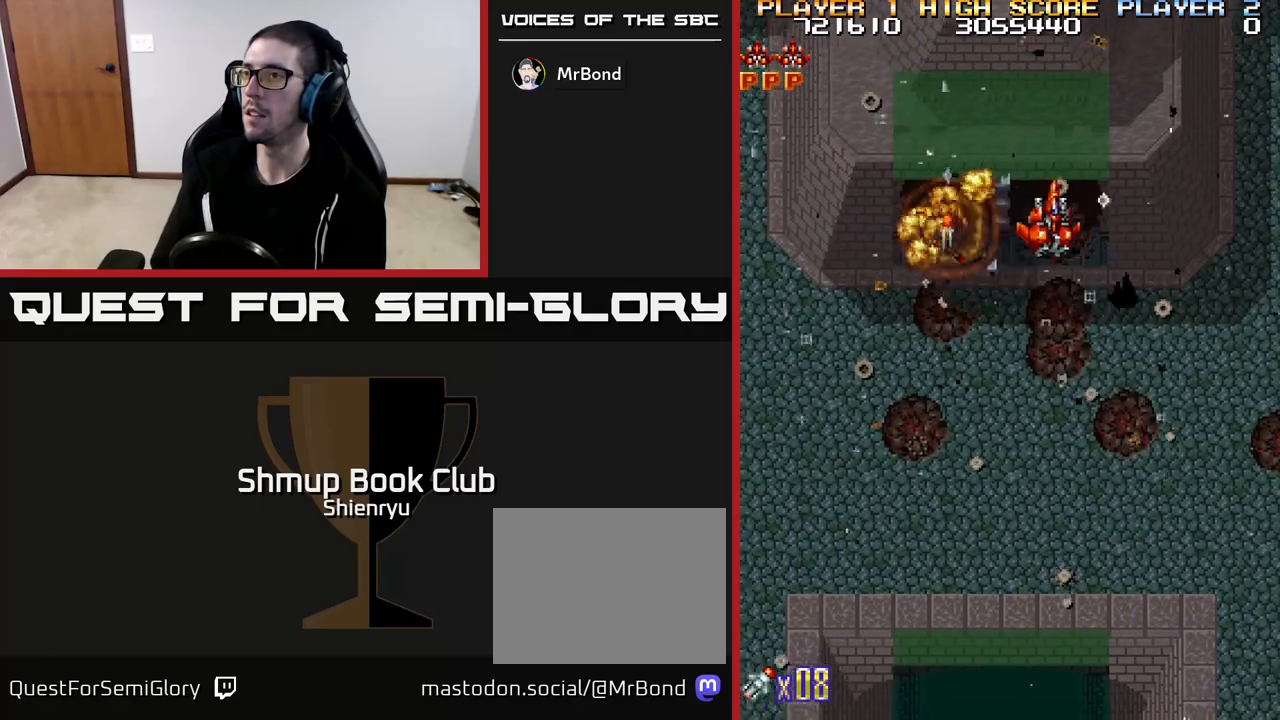
{"buttons": ["R2", "DPAD_DOWN", "DPAD_RIGHT"], "left_stick": "center", "events": [[17, "DPAD_DOWN", "down"], [67, "DPAD_RIGHT", "up"], [167, "DPAD_LEFT", "down"], [233, "DPAD_DOWN", "up"], [400, "DPAD_DOWN", "down"], [400, "DPAD_LEFT", "up"], [417, "R2", "down"], [483, "DPAD_RIGHT", "down"]]}
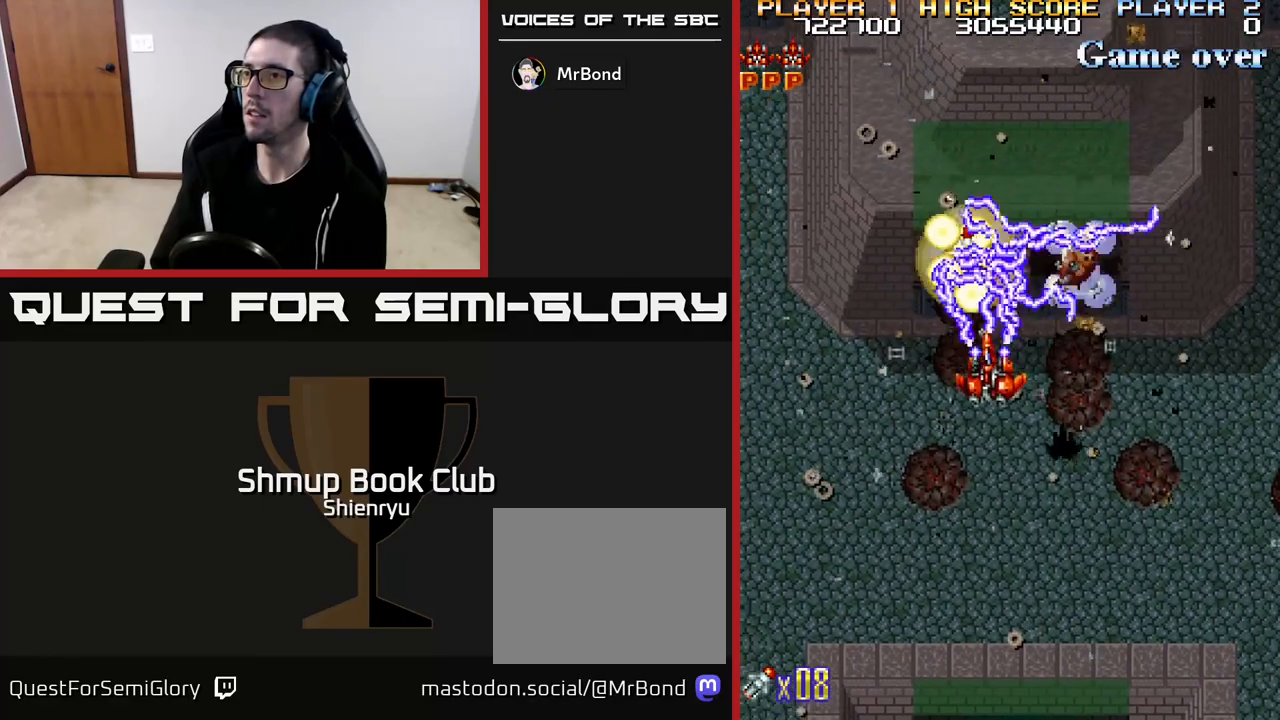
{"buttons": ["DPAD_UP"], "left_stick": "center", "events": [[100, "DPAD_RIGHT", "up"], [167, "R2", "up"], [300, "DPAD_RIGHT", "down"], [317, "DPAD_DOWN", "up"], [367, "DPAD_UP", "down"], [417, "DPAD_RIGHT", "up"]]}
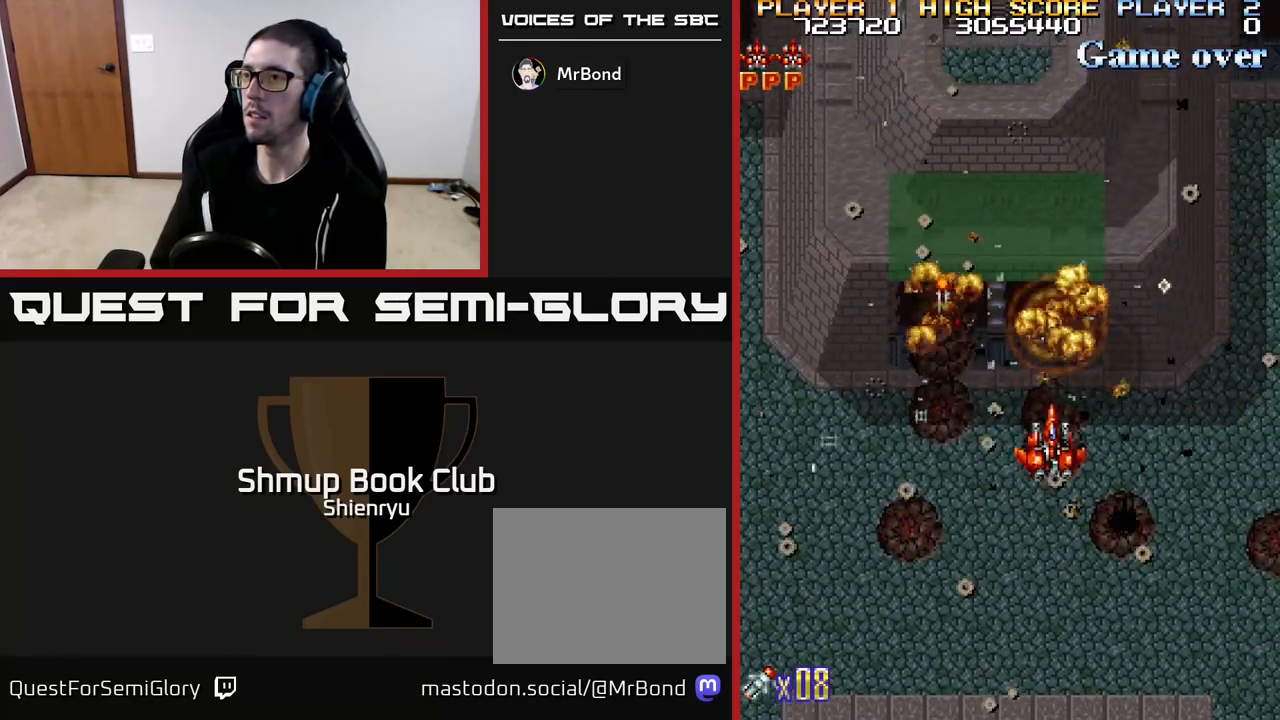
{"buttons": ["DPAD_DOWN"], "left_stick": "center", "events": [[183, "DPAD_LEFT", "down"], [233, "DPAD_UP", "up"], [433, "DPAD_DOWN", "down"], [433, "DPAD_LEFT", "up"]]}
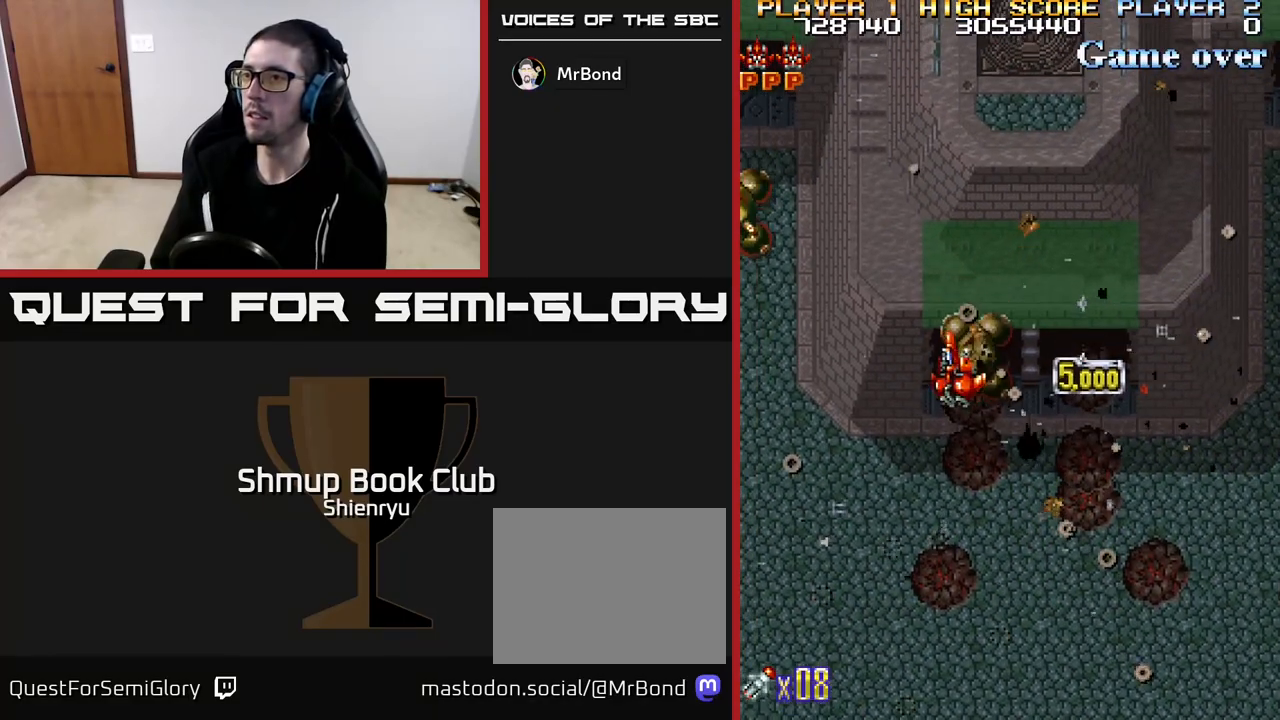
{"buttons": ["R2", "DPAD_DOWN", "DPAD_LEFT"], "left_stick": "center", "events": [[317, "DPAD_LEFT", "down"], [317, "R2", "down"], [400, "DPAD_DOWN", "up"], [417, "DPAD_DOWN", "down"]]}
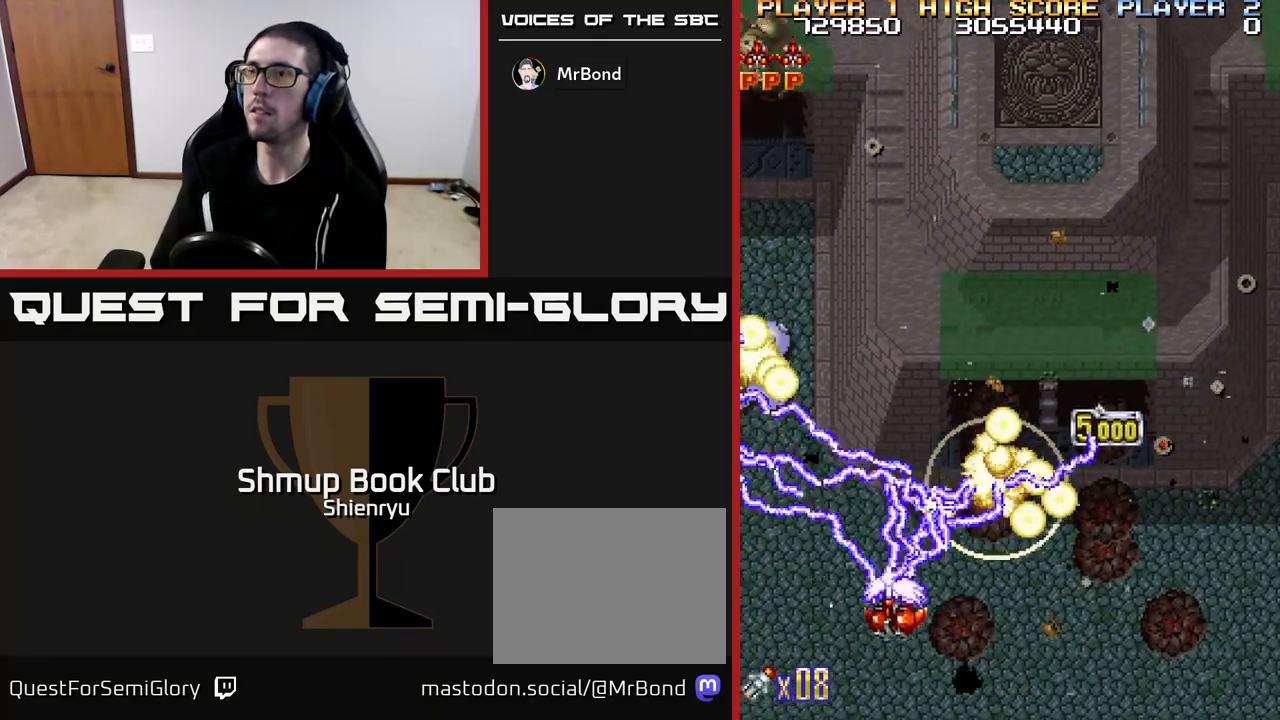
{"buttons": ["DPAD_RIGHT"], "left_stick": "center", "events": [[150, "DPAD_LEFT", "up"], [217, "R2", "up"], [233, "DPAD_RIGHT", "down"], [283, "DPAD_DOWN", "up"]]}
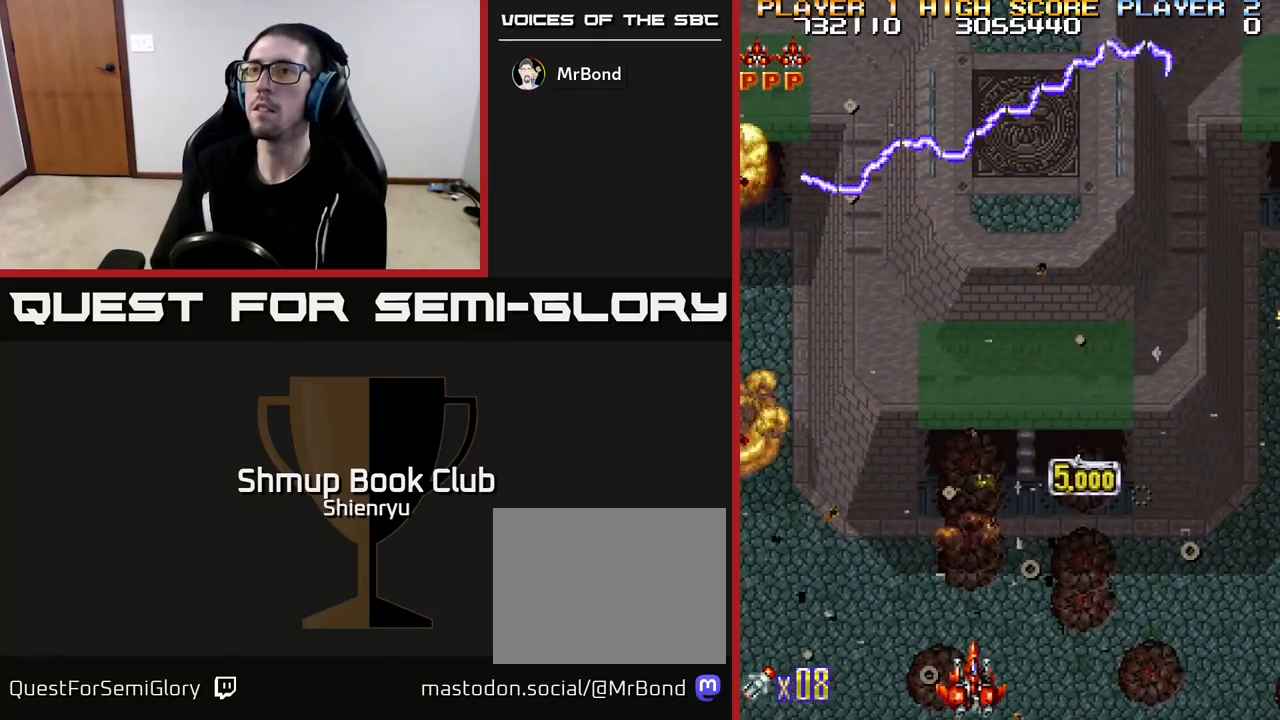
{"buttons": ["R2", "DPAD_RIGHT"], "left_stick": "center", "events": [[350, "DPAD_UP", "down"], [450, "R2", "down"], [483, "DPAD_UP", "up"]]}
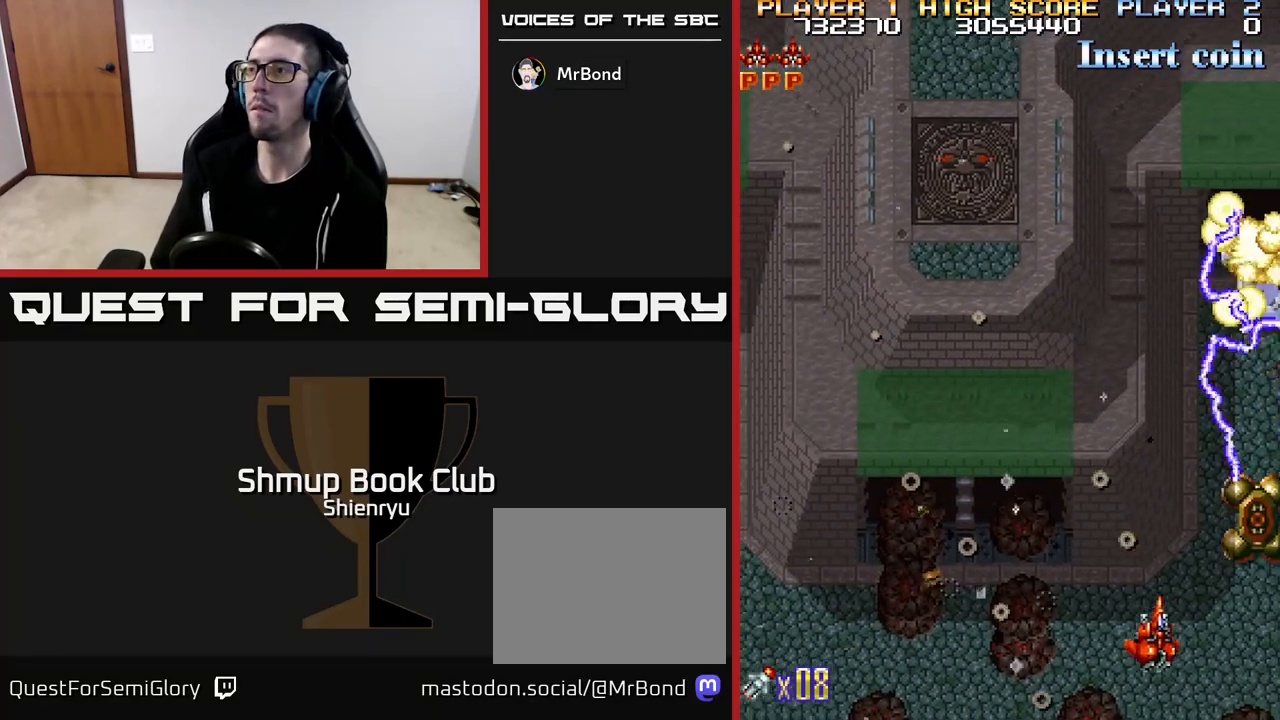
{"buttons": ["R2", "DPAD_LEFT"], "left_stick": "center", "events": [[183, "DPAD_DOWN", "down"], [317, "DPAD_RIGHT", "up"], [367, "DPAD_DOWN", "up"], [367, "DPAD_LEFT", "down"]]}
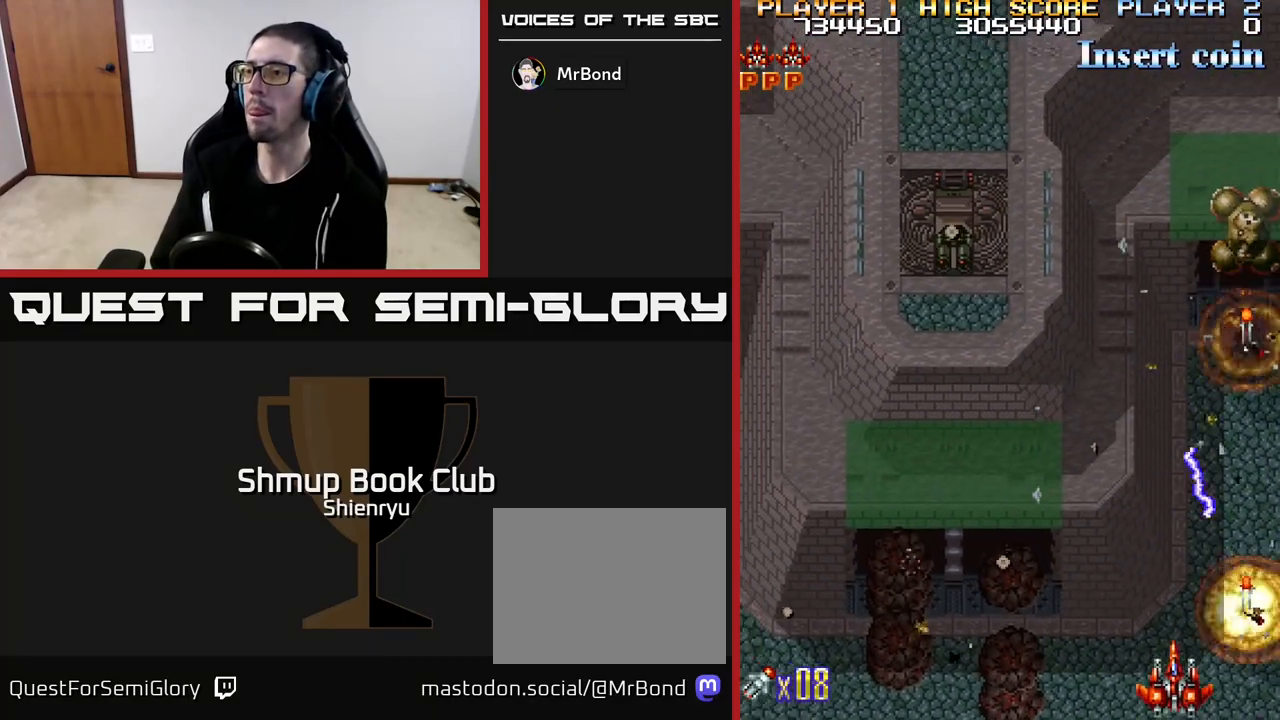
{"buttons": ["R2", "DPAD_LEFT"], "left_stick": "center", "events": []}
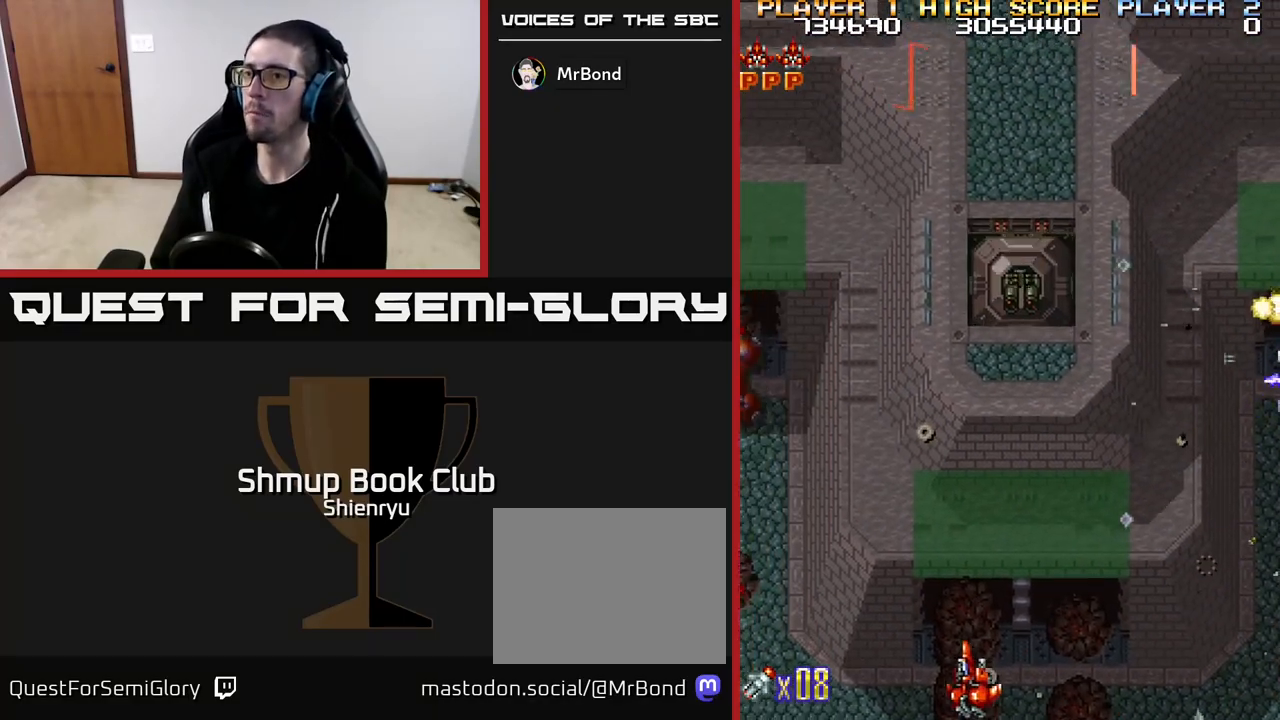
{"buttons": ["R2", "DPAD_UP", "DPAD_LEFT"], "left_stick": "center", "events": [[483, "DPAD_UP", "down"]]}
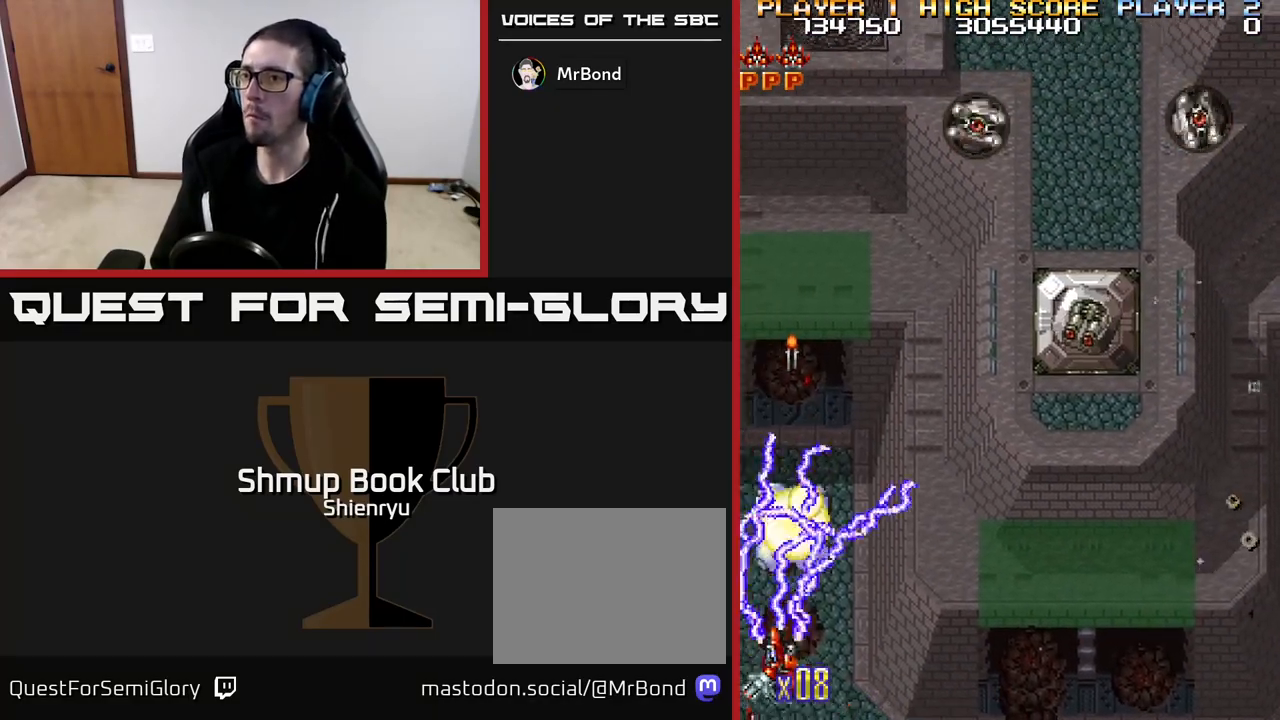
{"buttons": ["R2"], "left_stick": "center", "events": [[17, "DPAD_LEFT", "up"], [483, "DPAD_UP", "up"]]}